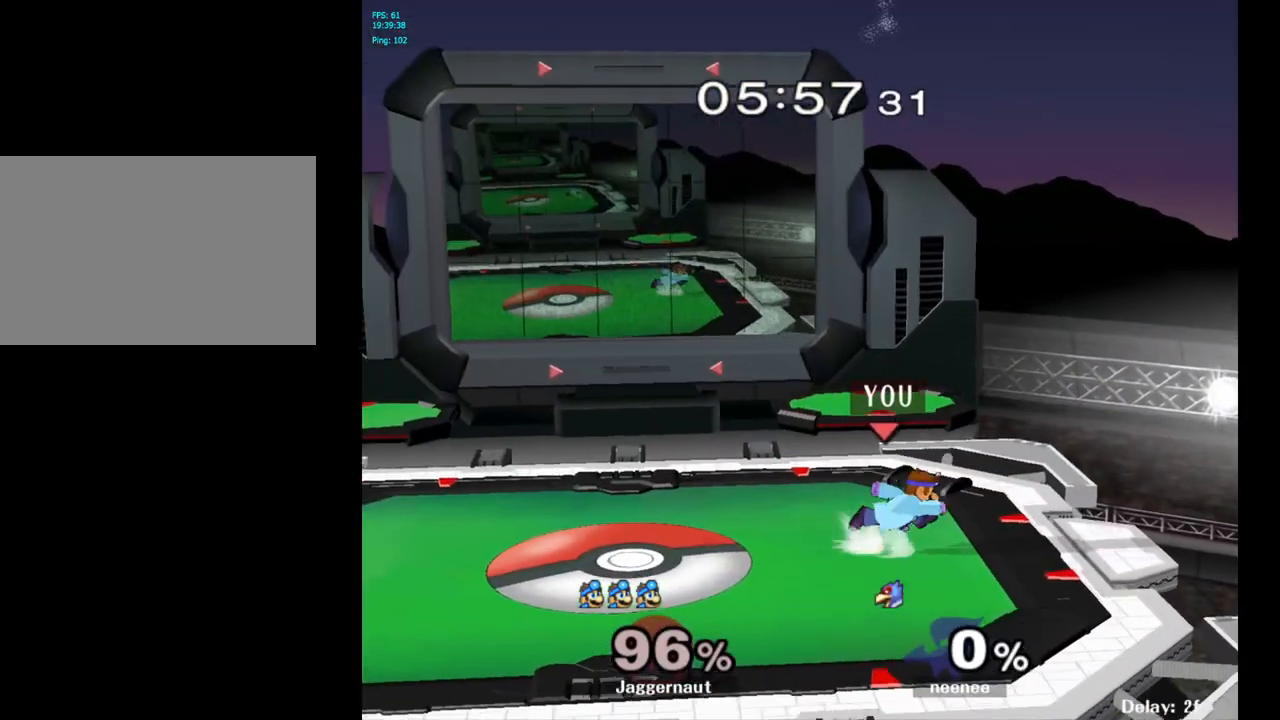
Gameplay with a controller (Nintendo layout); each line is a JSON object with the inputs held at the frame after it. "events" lists button and stick changes between this image and that frame as [ms after this image, input, new state], when the widget could be followed in between. Not read: L3 R3.
{"buttons": [], "left_stick": "down", "right_stick": "center", "events": [[300, "left_stick", "down"]]}
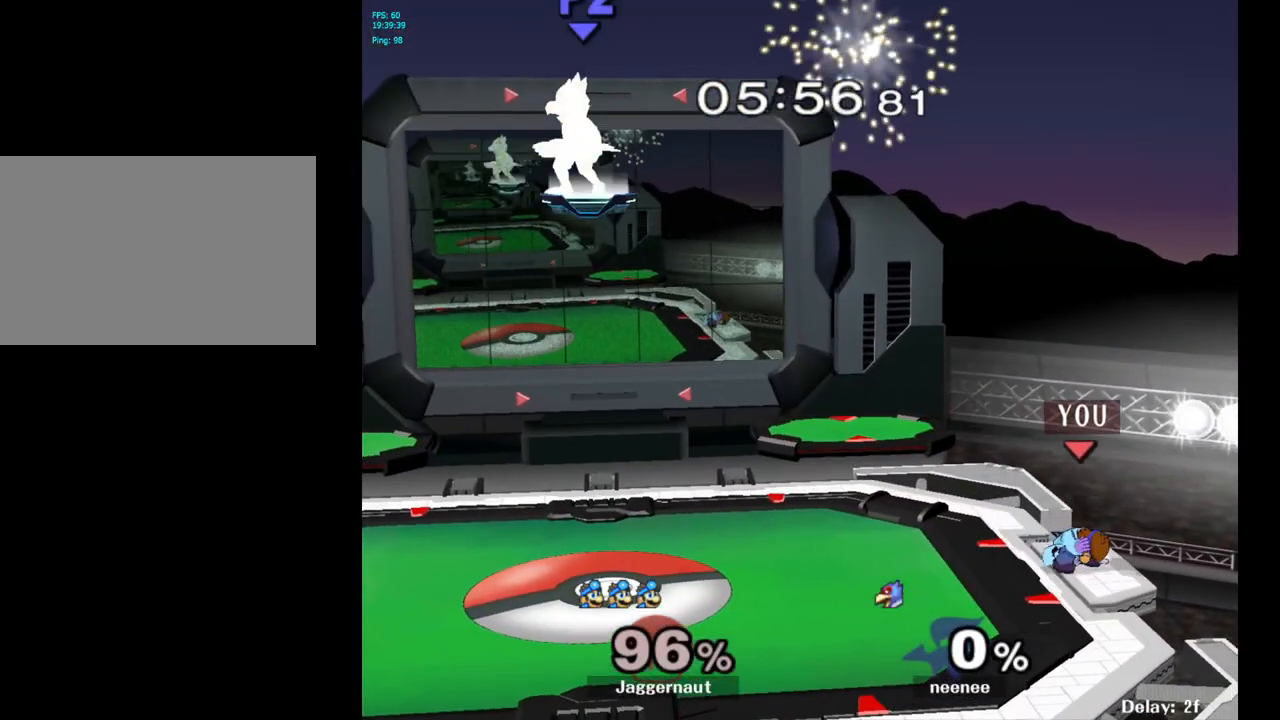
{"buttons": [], "left_stick": "down", "right_stick": "center", "events": [[100, "A", "down"], [233, "A", "up"]]}
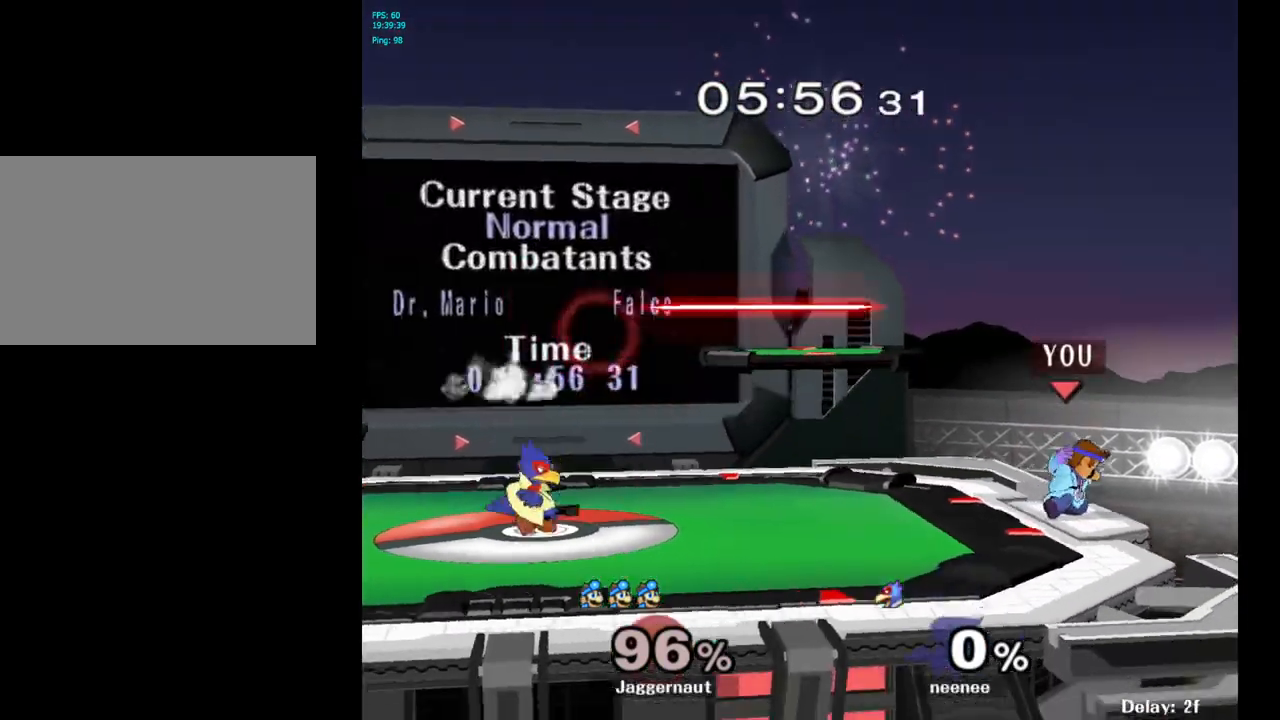
{"buttons": [], "left_stick": "center", "right_stick": "center", "events": [[67, "A", "down"], [167, "A", "up"], [200, "A", "down"], [317, "A", "up"], [417, "left_stick", "center"]]}
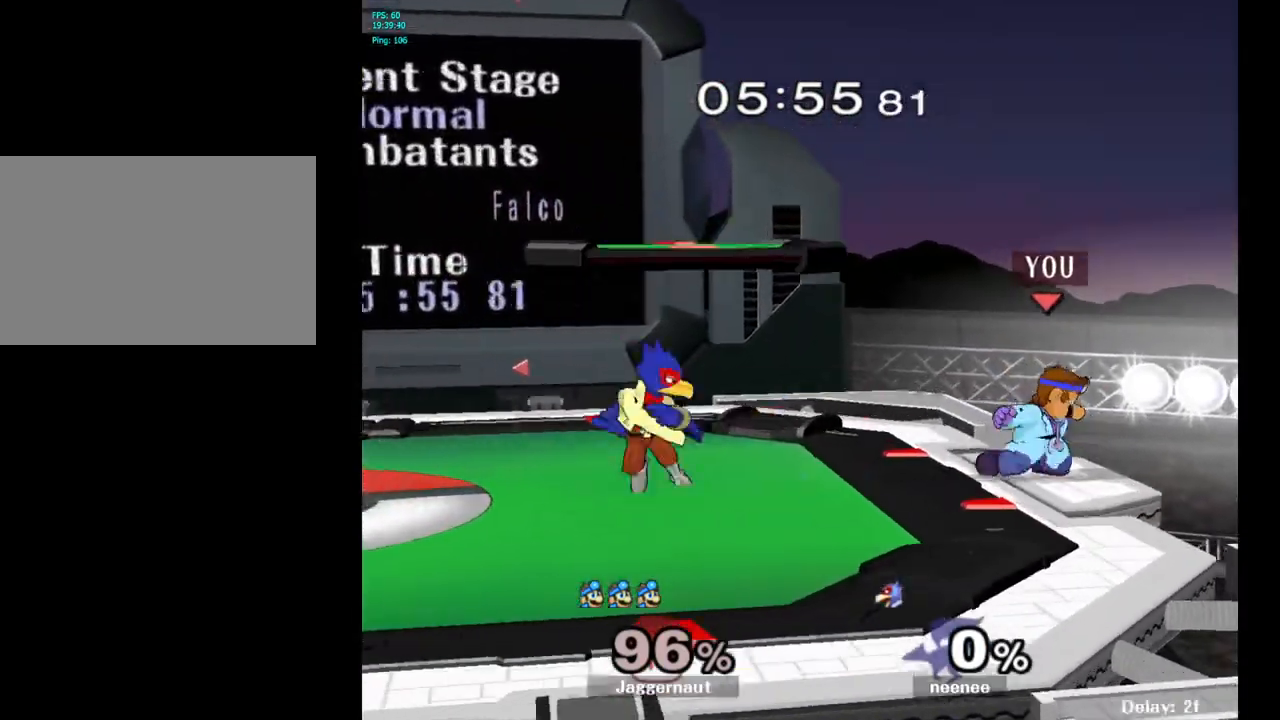
{"buttons": ["R1"], "left_stick": "center", "right_stick": "left", "events": [[17, "R1", "down"], [333, "right_stick", "left"]]}
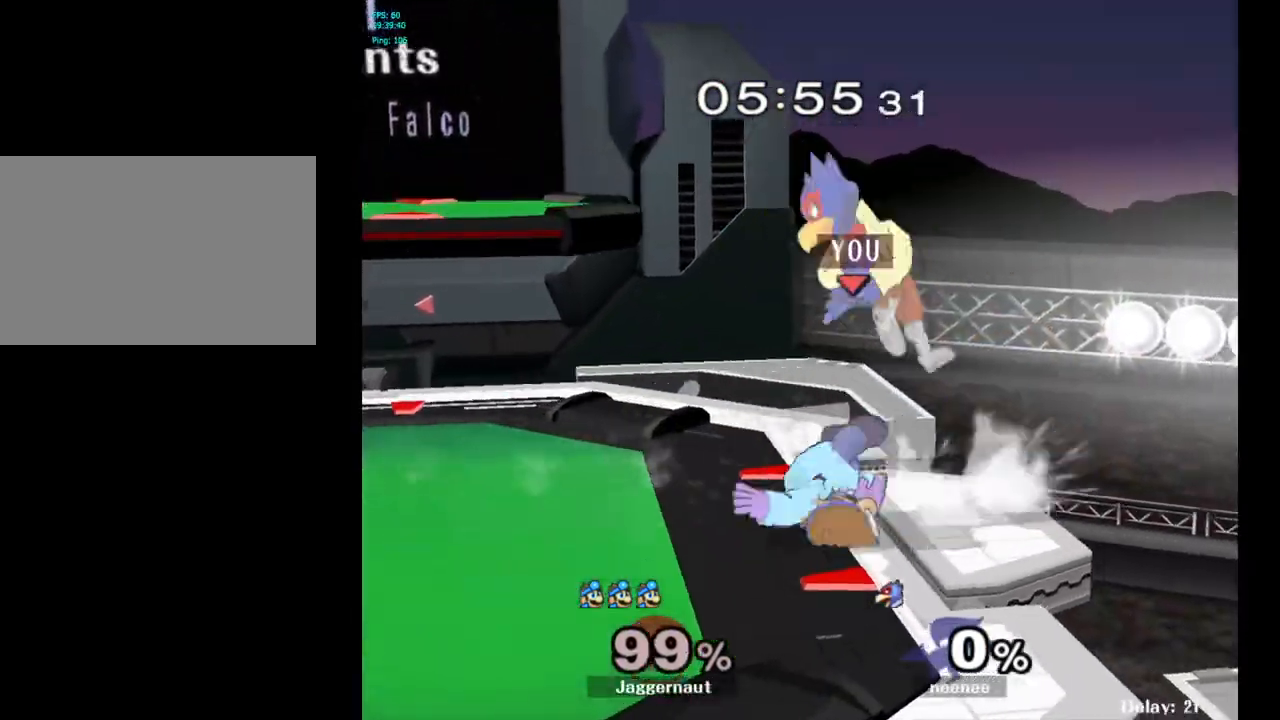
{"buttons": [], "left_stick": "left", "right_stick": "center", "events": [[67, "right_stick", "center"], [250, "R1", "up"], [450, "left_stick", "left"]]}
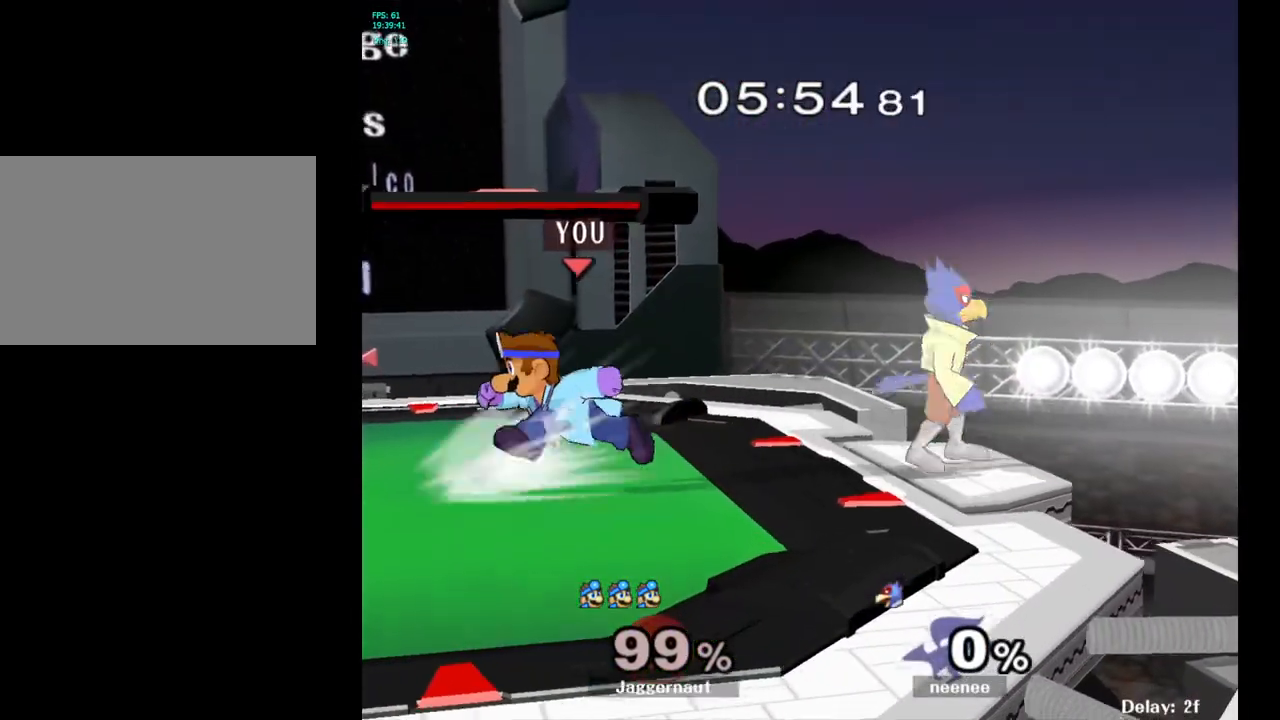
{"buttons": [], "left_stick": "right", "right_stick": "center", "events": [[250, "Y", "down"], [333, "left_stick", "right"], [483, "Y", "up"]]}
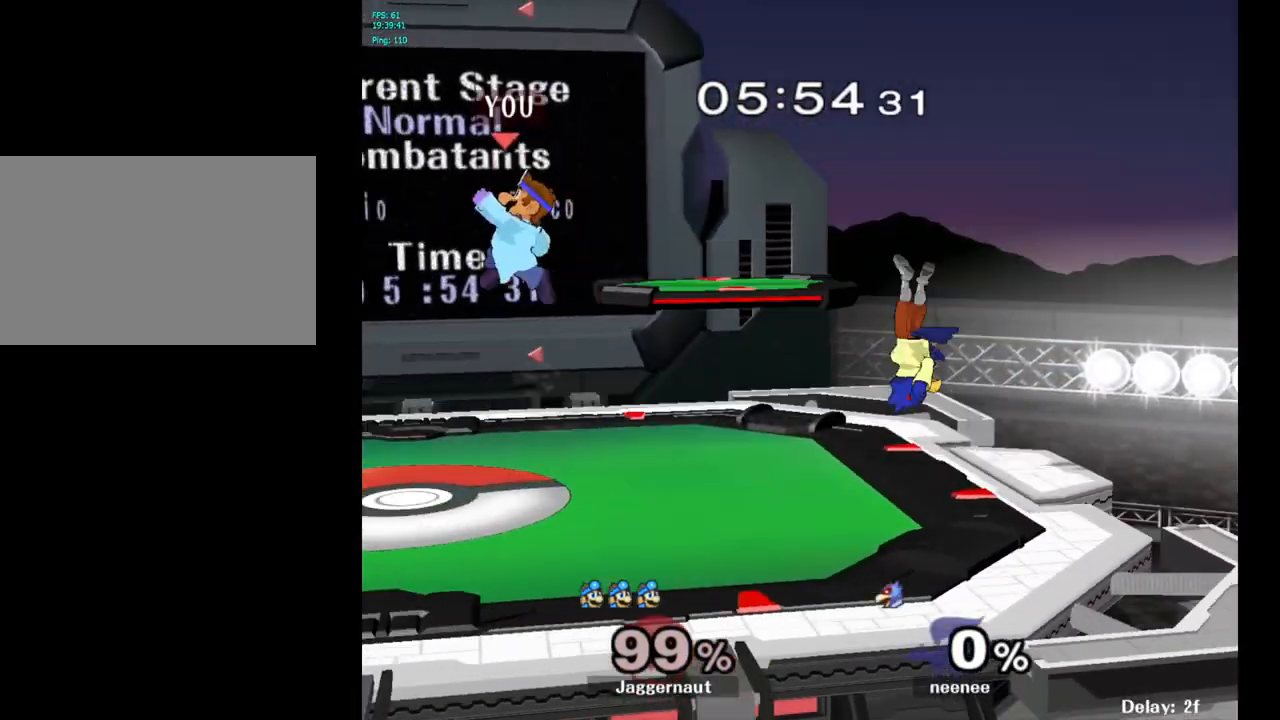
{"buttons": ["Y"], "left_stick": "center", "right_stick": "center", "events": [[350, "left_stick", "center"], [483, "Y", "down"]]}
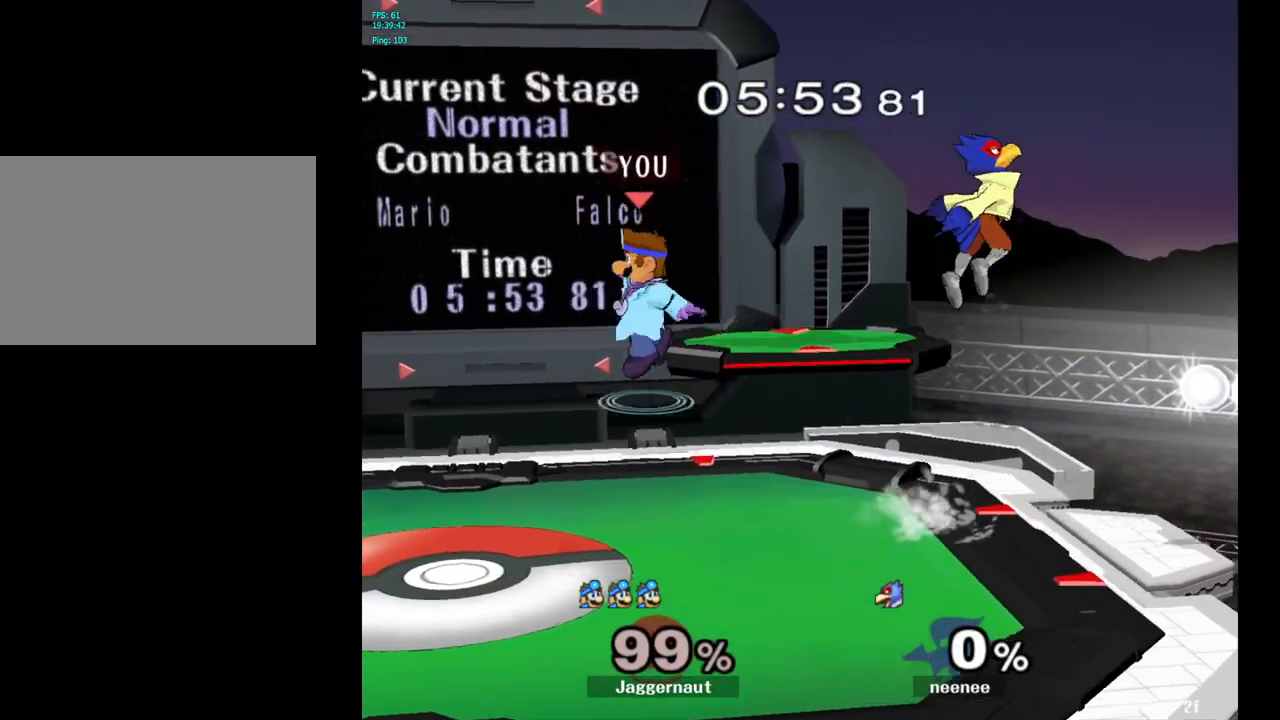
{"buttons": [], "left_stick": "center", "right_stick": "center", "events": [[100, "left_stick", "up-left"], [117, "Y", "up"], [233, "left_stick", "up-right"], [450, "left_stick", "center"]]}
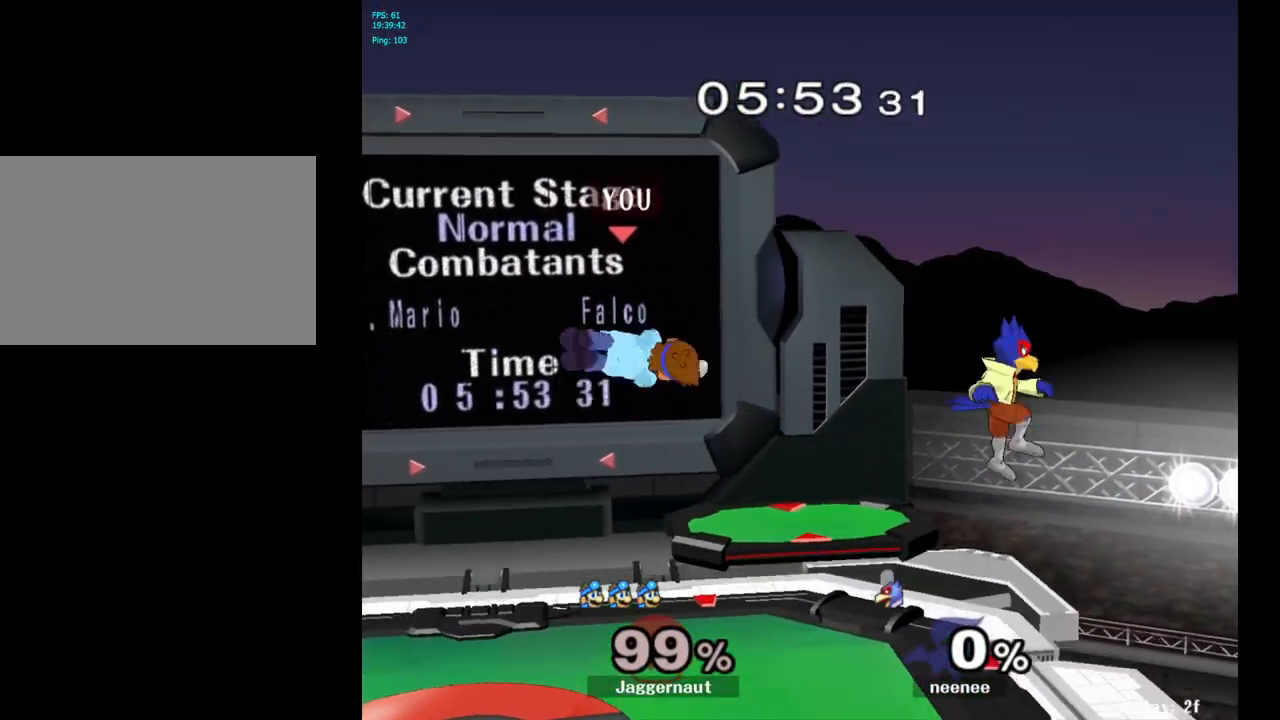
{"buttons": [], "left_stick": "center", "right_stick": "center", "events": [[50, "left_stick", "left"], [383, "left_stick", "center"]]}
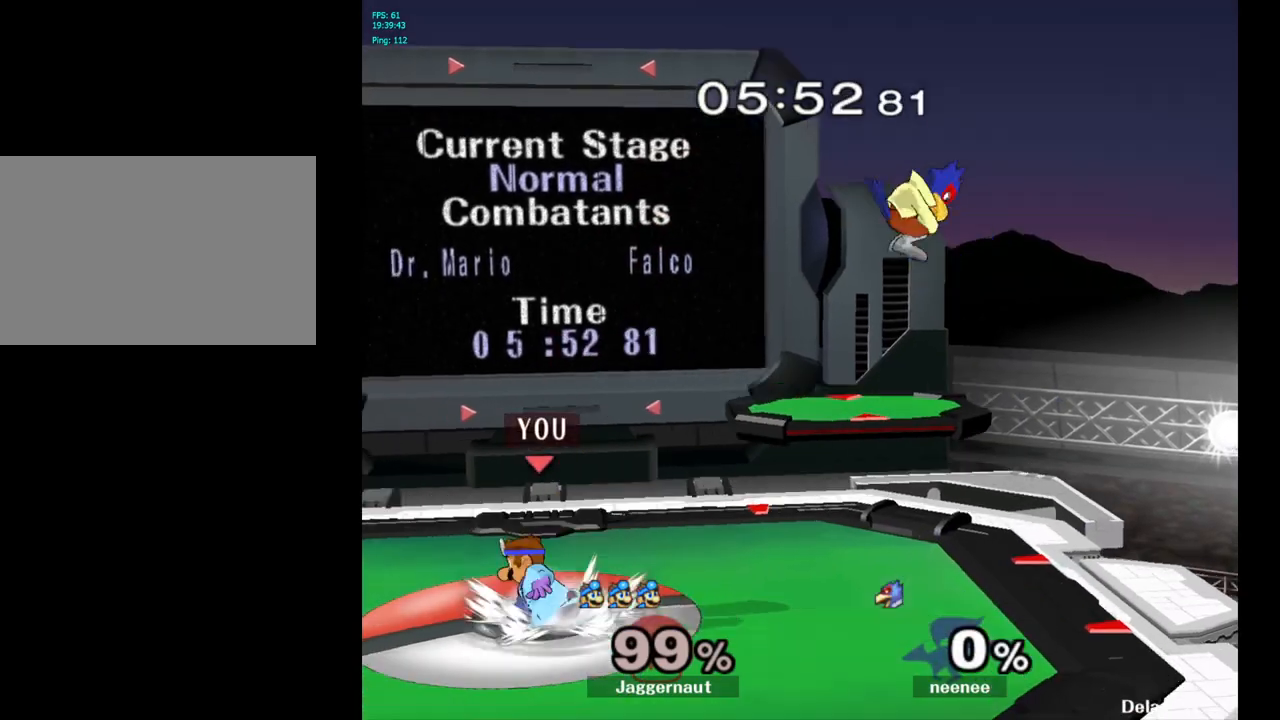
{"buttons": [], "left_stick": "right", "right_stick": "center", "events": [[50, "left_stick", "right"], [117, "Y", "down"], [133, "Y", "up"], [183, "left_stick", "center"], [233, "A", "down"], [333, "A", "up"], [367, "left_stick", "right"]]}
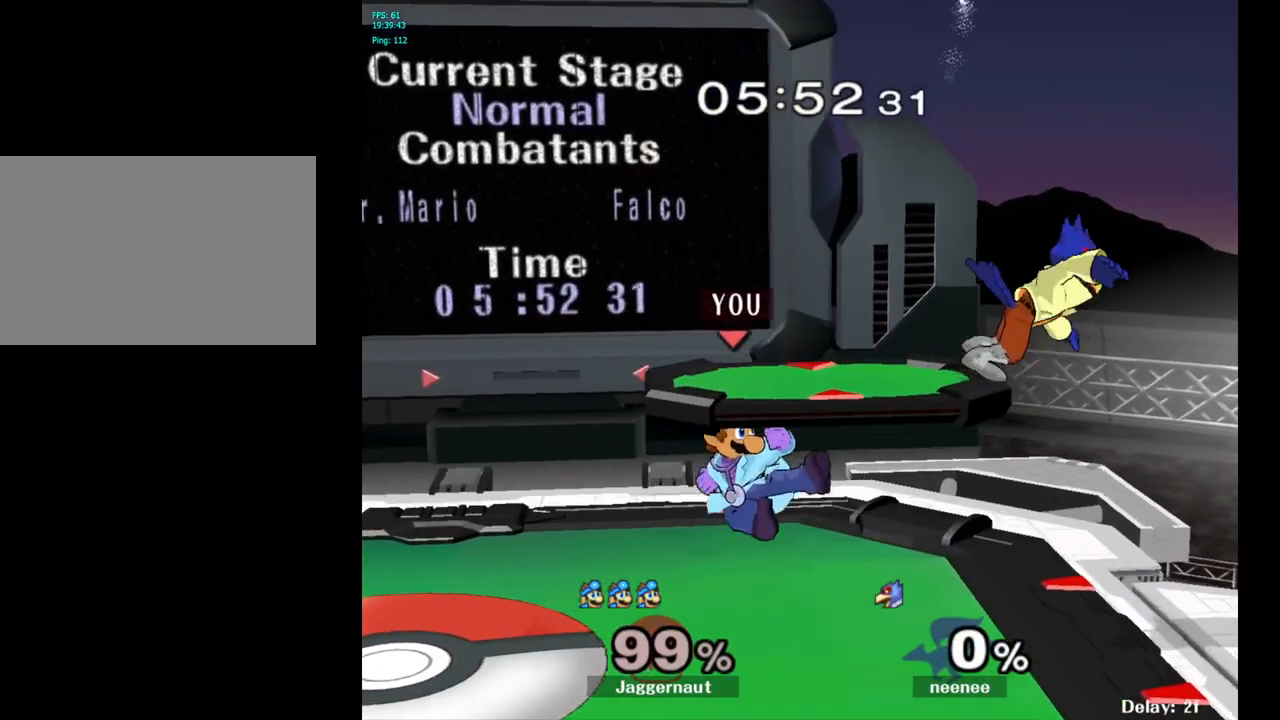
{"buttons": ["R1"], "left_stick": "center", "right_stick": "center", "events": [[200, "R1", "down"], [200, "left_stick", "down"], [433, "left_stick", "center"]]}
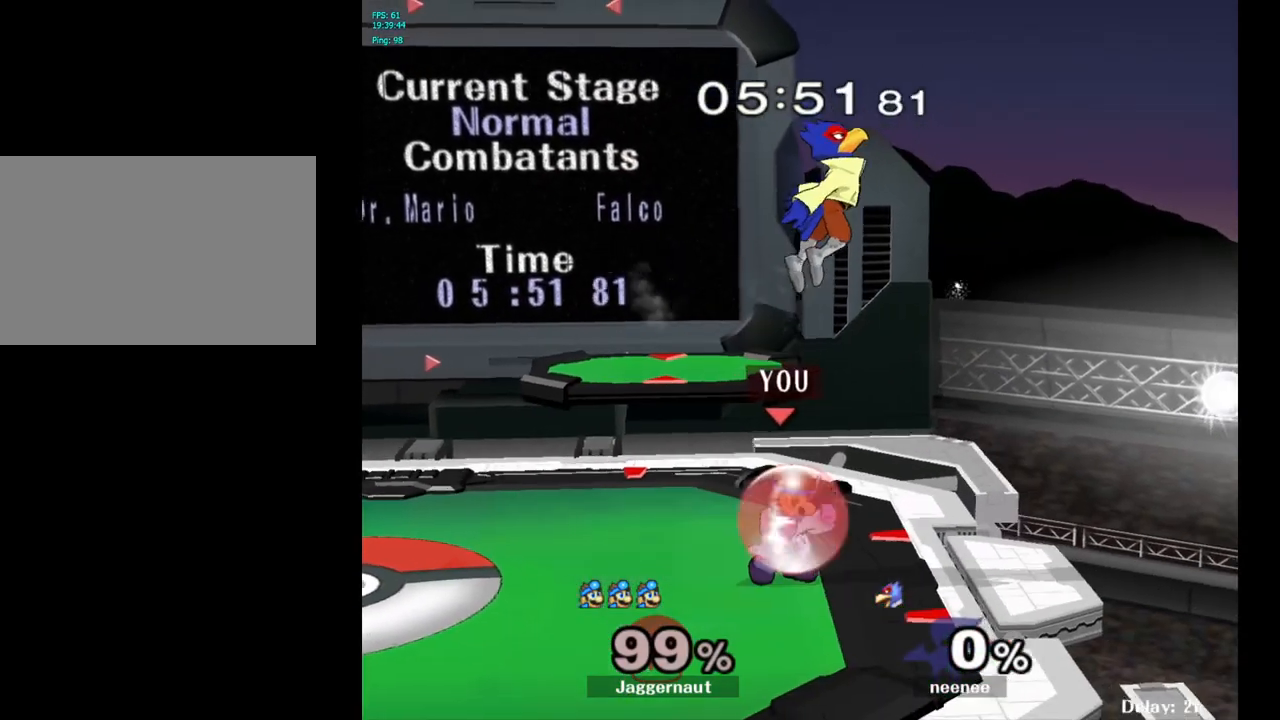
{"buttons": ["R1"], "left_stick": "center", "right_stick": "center", "events": []}
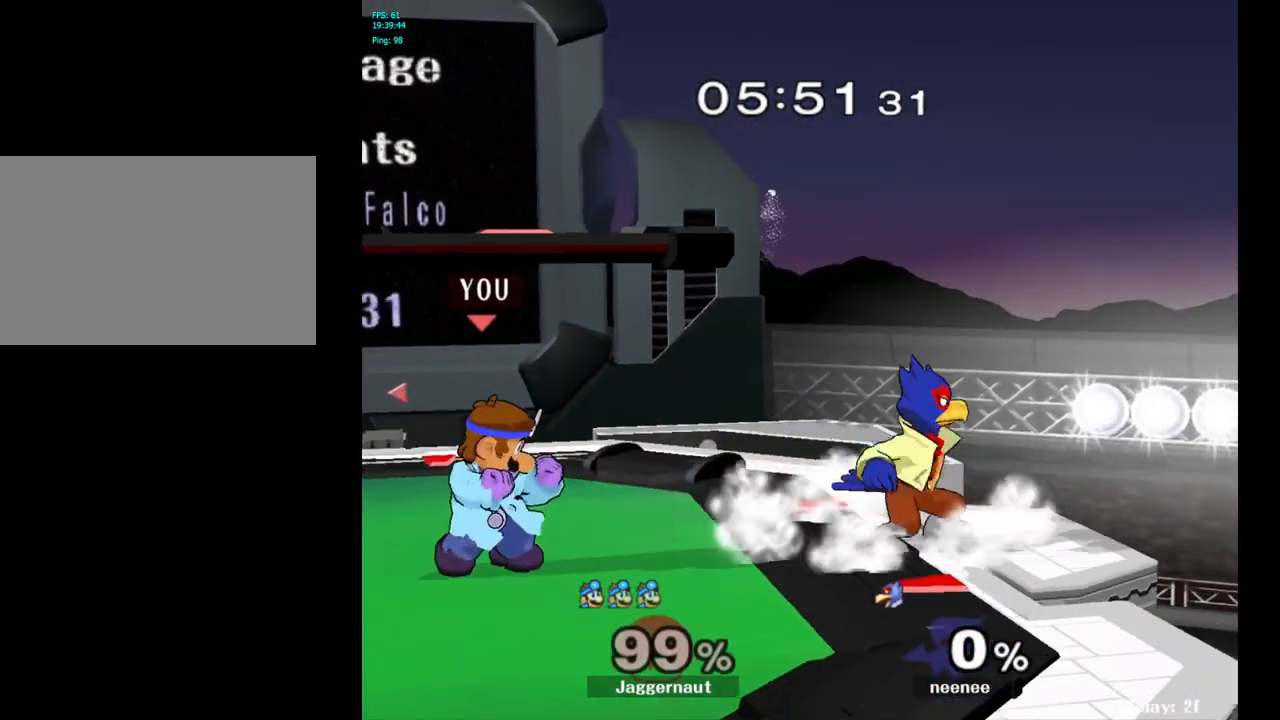
{"buttons": [], "left_stick": "center", "right_stick": "center", "events": [[33, "R1", "up"], [83, "Y", "down"], [100, "left_stick", "down-left"], [167, "R1", "down"], [317, "R1", "up"], [317, "Y", "up"], [317, "left_stick", "center"]]}
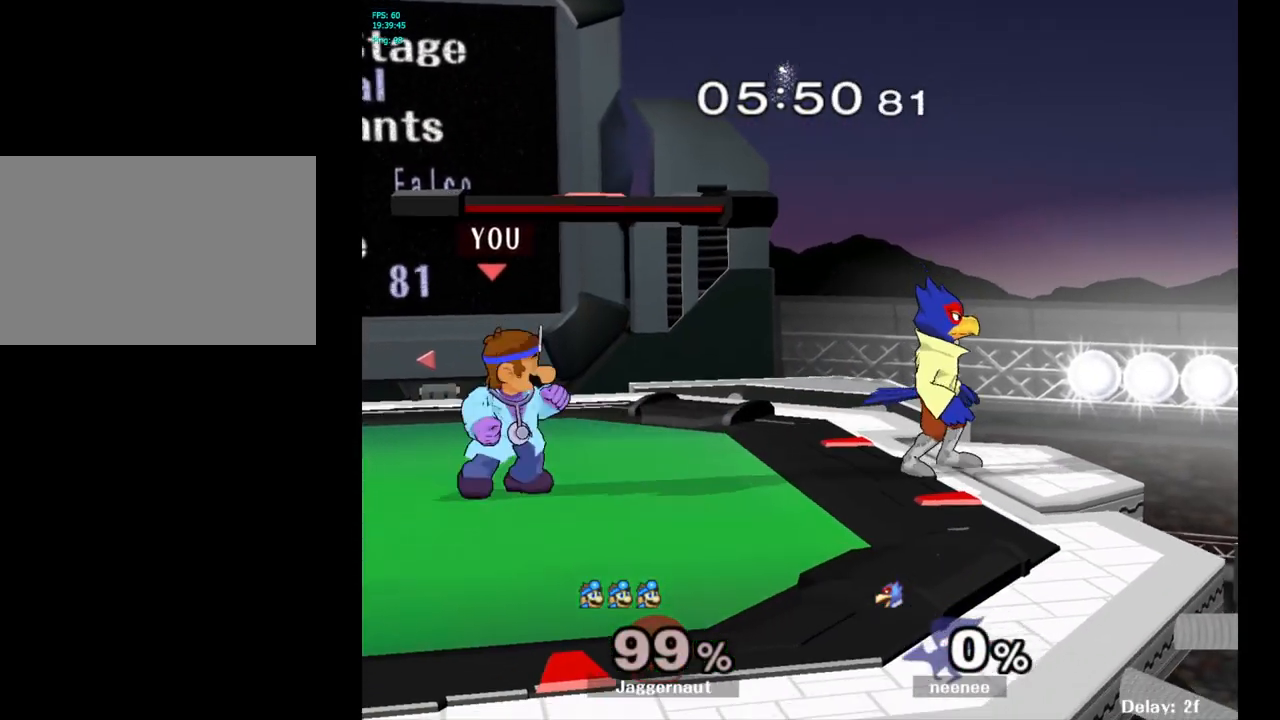
{"buttons": [], "left_stick": "right", "right_stick": "center", "events": [[167, "Y", "down"], [167, "left_stick", "down-left"], [217, "R1", "down"], [367, "R1", "up"], [367, "Y", "up"], [367, "left_stick", "center"], [500, "left_stick", "right"]]}
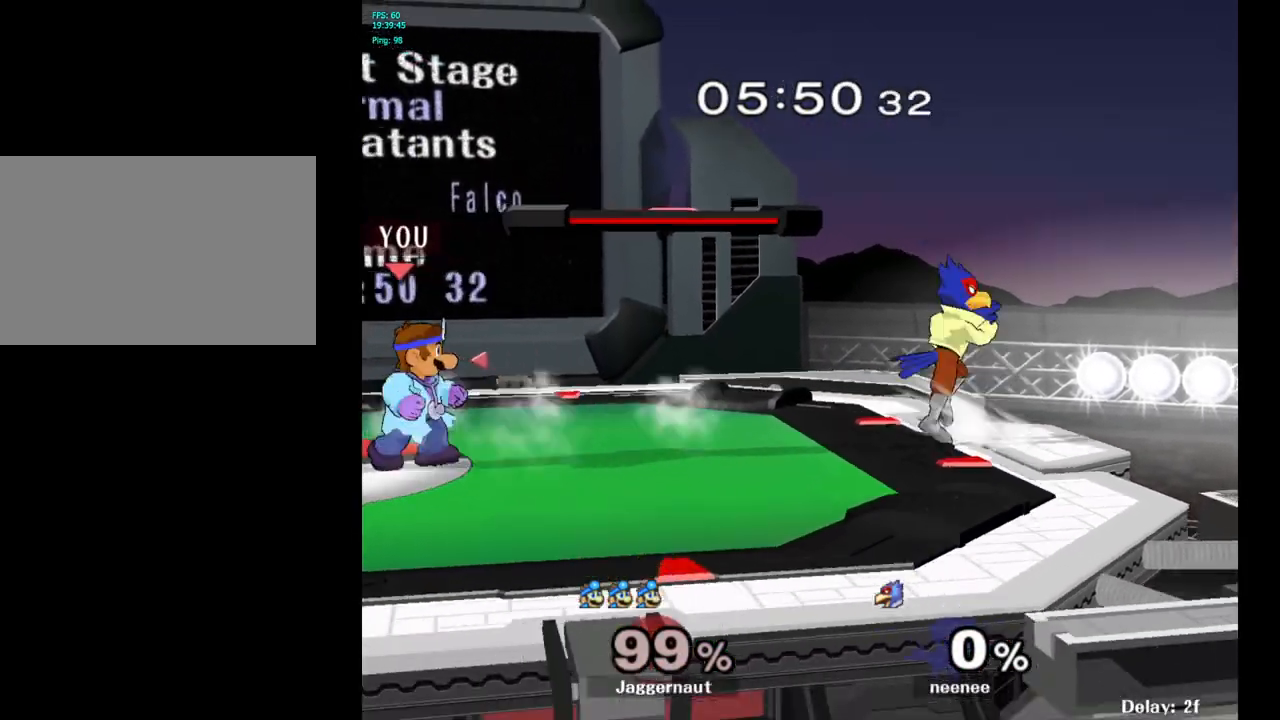
{"buttons": [], "left_stick": "down", "right_stick": "center", "events": [[67, "Y", "down"], [117, "Y", "up"], [217, "left_stick", "center"], [250, "A", "down"], [300, "A", "up"], [500, "left_stick", "down"]]}
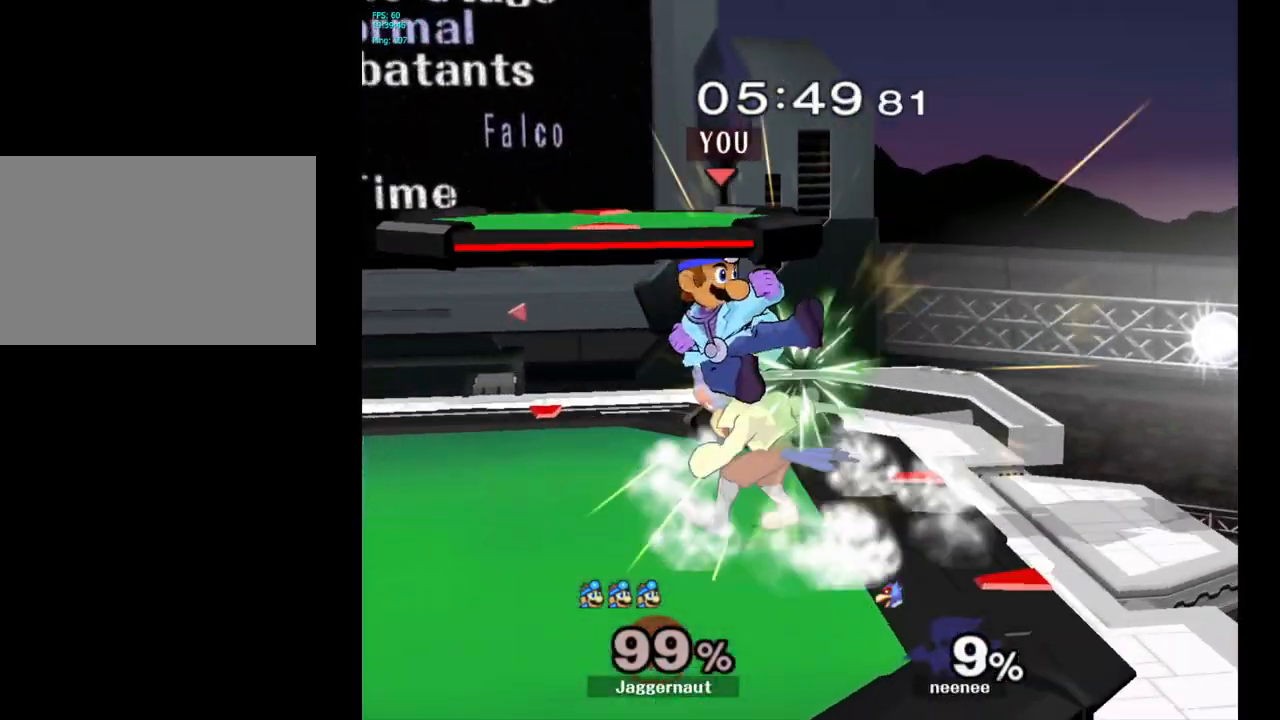
{"buttons": ["A"], "left_stick": "center", "right_stick": "center", "events": [[67, "R1", "down"], [233, "left_stick", "center"], [300, "R1", "up"], [500, "A", "down"]]}
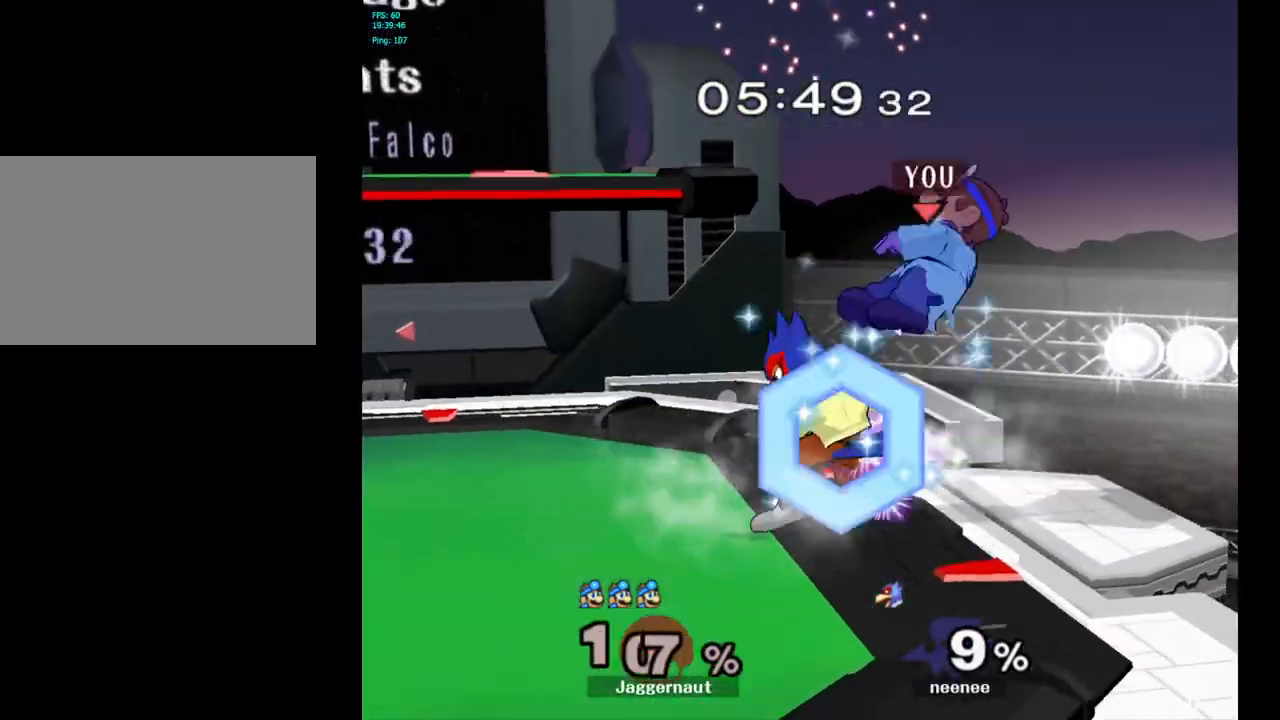
{"buttons": [], "left_stick": "center", "right_stick": "center", "events": [[33, "A", "up"], [100, "Z", "down"], [150, "Z", "up"]]}
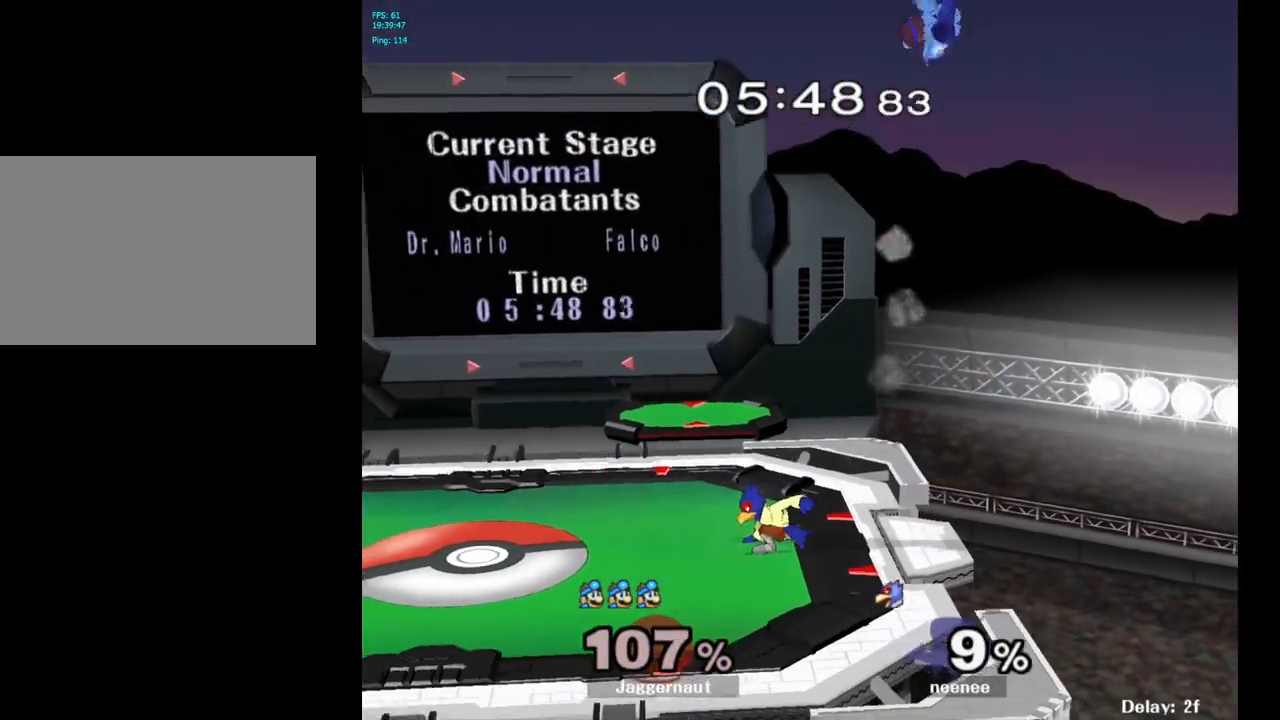
{"buttons": [], "left_stick": "right", "right_stick": "center", "events": [[200, "left_stick", "right"]]}
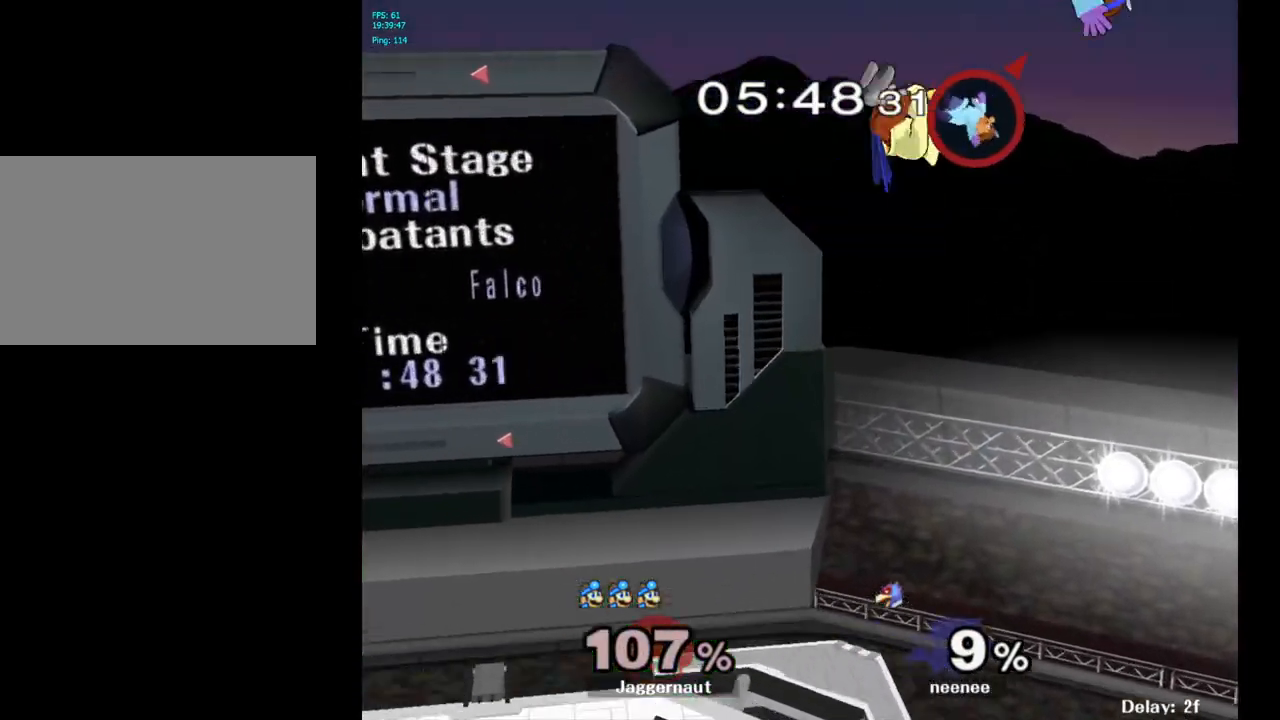
{"buttons": [], "left_stick": "left", "right_stick": "center", "events": [[250, "left_stick", "center"], [300, "left_stick", "left"]]}
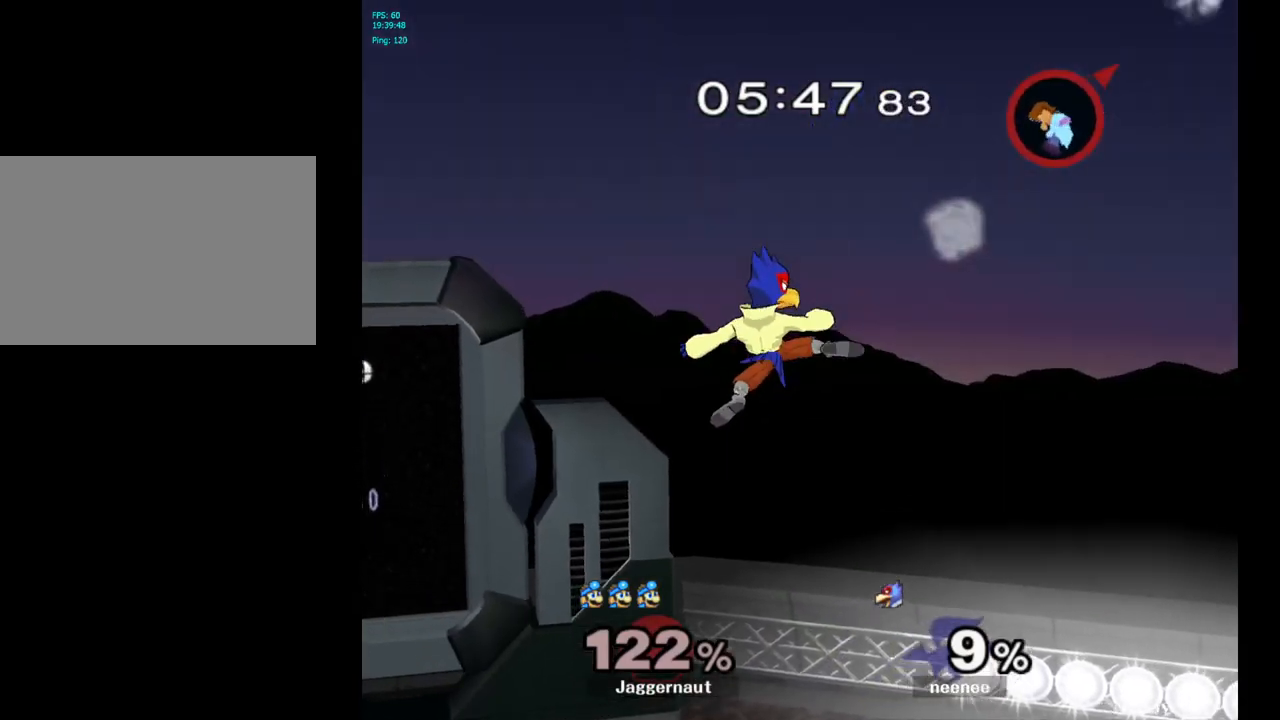
{"buttons": [], "left_stick": "left", "right_stick": "center", "events": [[233, "Y", "down"], [267, "Y", "up"], [350, "Y", "down"], [433, "Y", "up"]]}
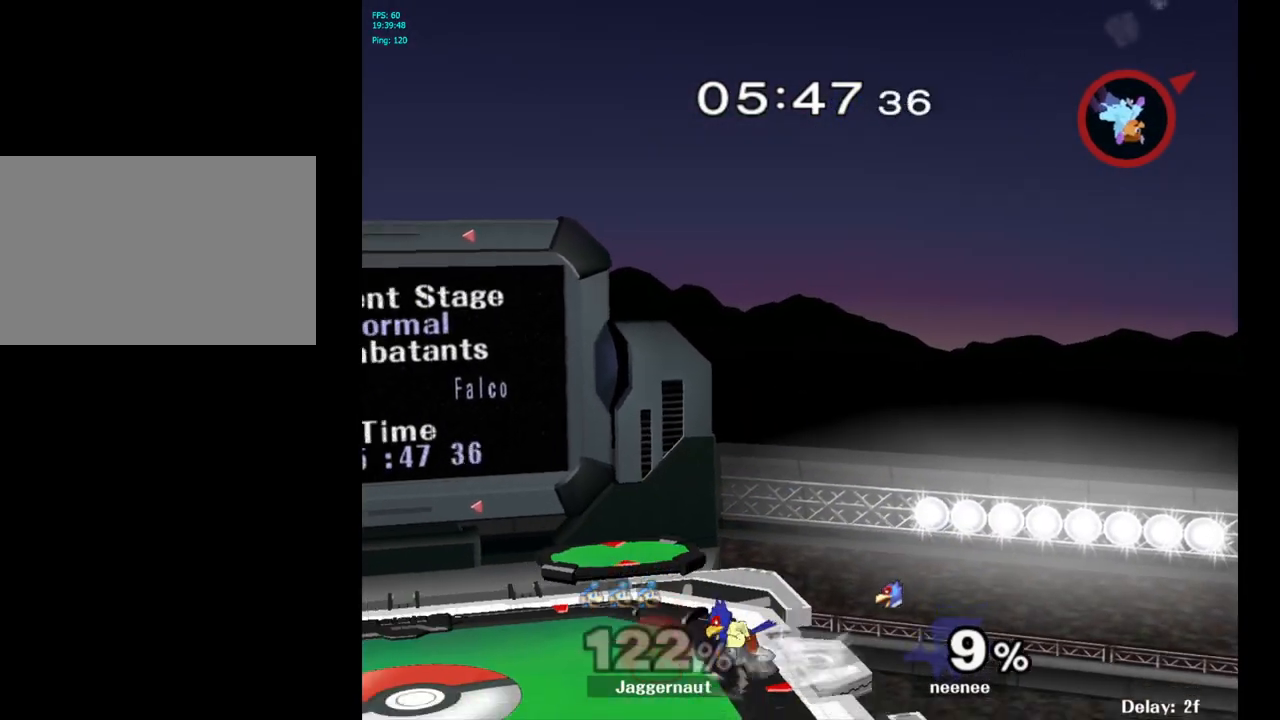
{"buttons": ["Y"], "left_stick": "left", "right_stick": "center", "events": [[17, "Y", "down"], [117, "Y", "up"], [167, "Y", "down"], [267, "Y", "up"], [350, "Y", "down"], [433, "Y", "up"], [500, "Y", "down"]]}
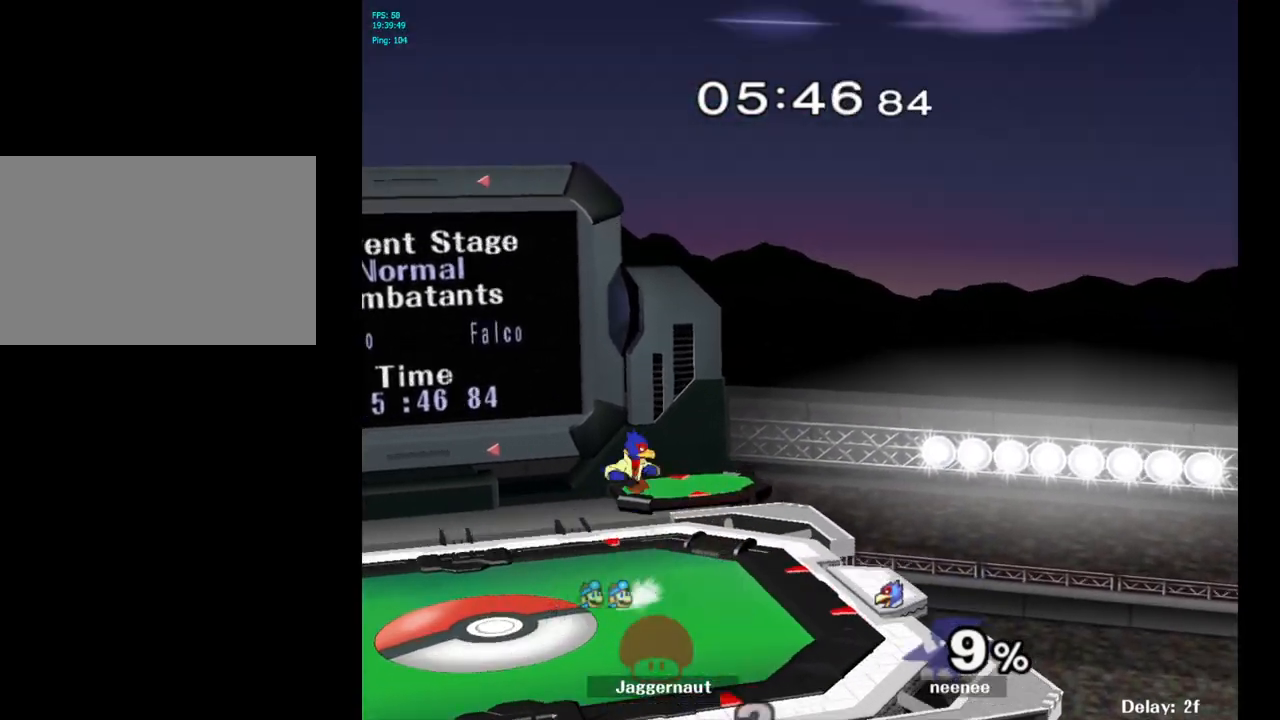
{"buttons": [], "left_stick": "center", "right_stick": "center", "events": [[100, "Y", "up"], [183, "left_stick", "center"]]}
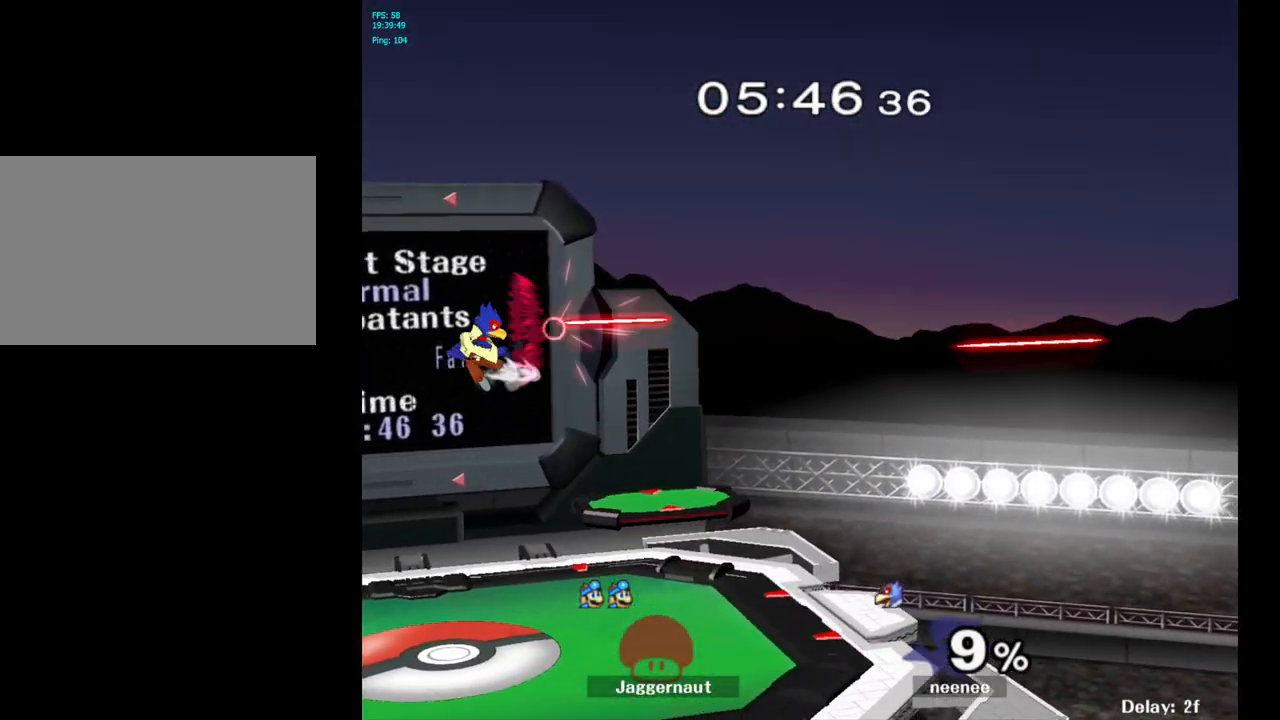
{"buttons": [], "left_stick": "center", "right_stick": "center", "events": []}
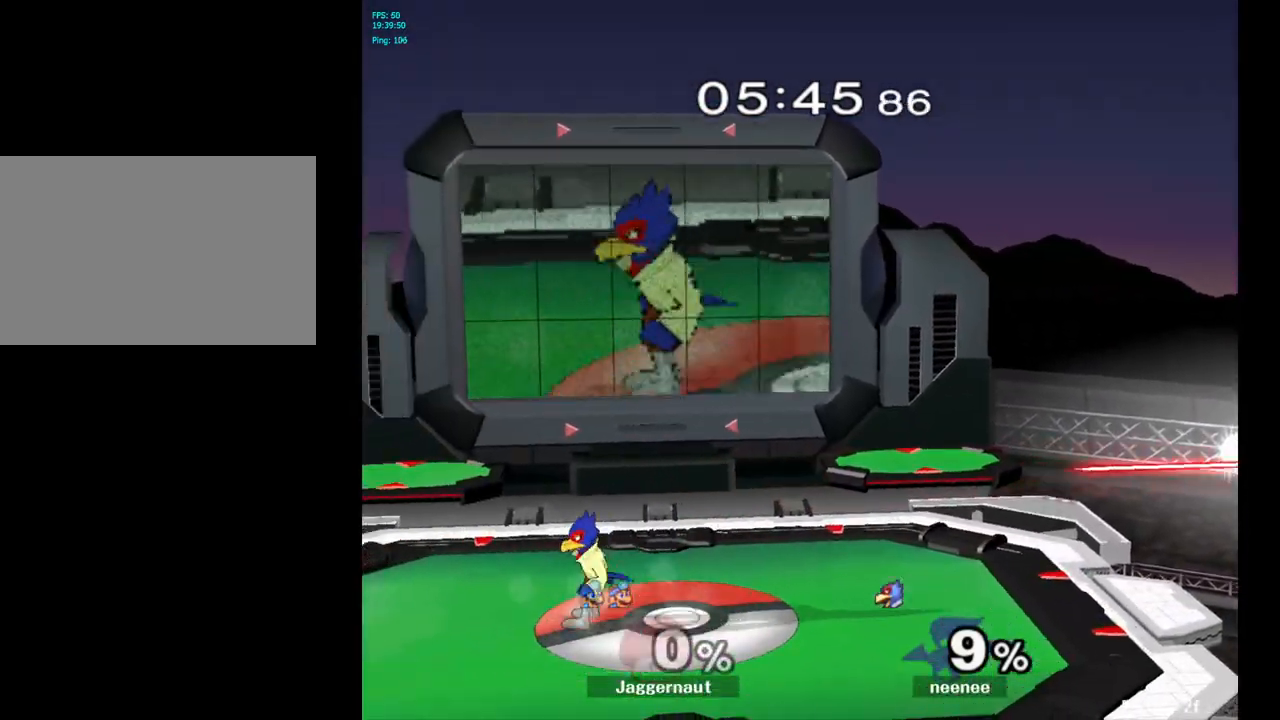
{"buttons": [], "left_stick": "right", "right_stick": "center", "events": [[200, "left_stick", "right"]]}
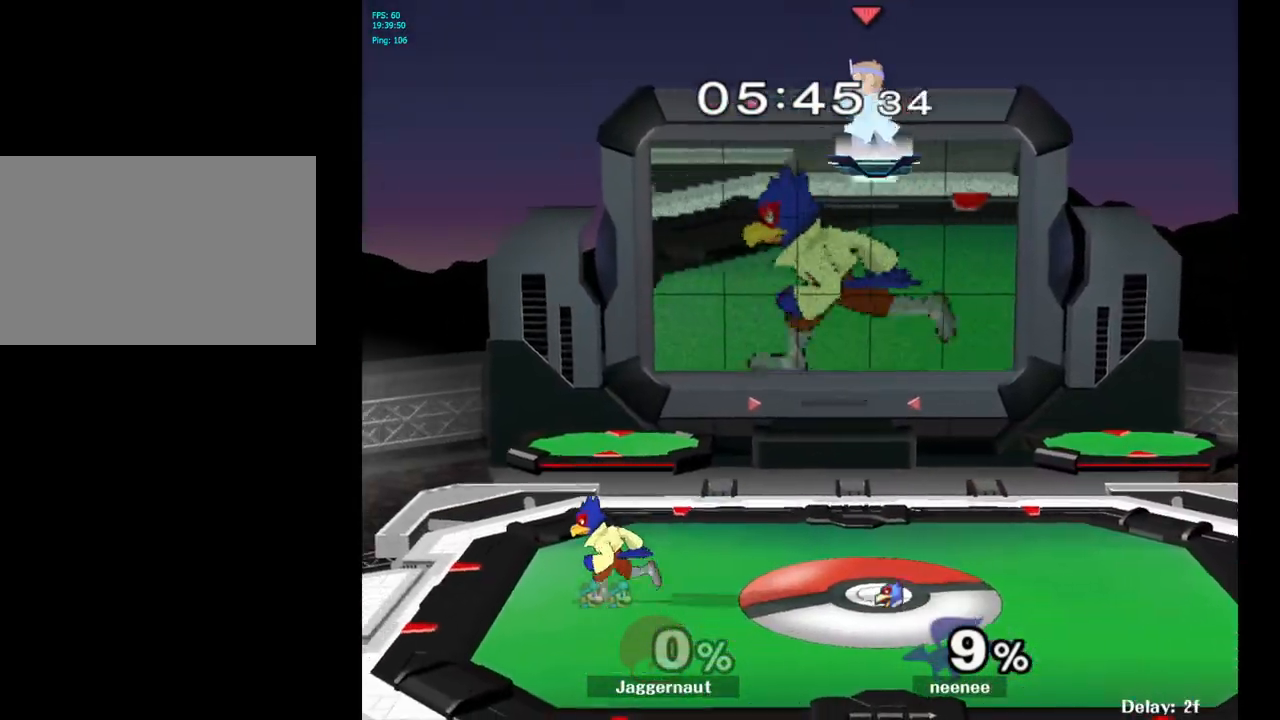
{"buttons": [], "left_stick": "center", "right_stick": "center", "events": [[400, "left_stick", "center"]]}
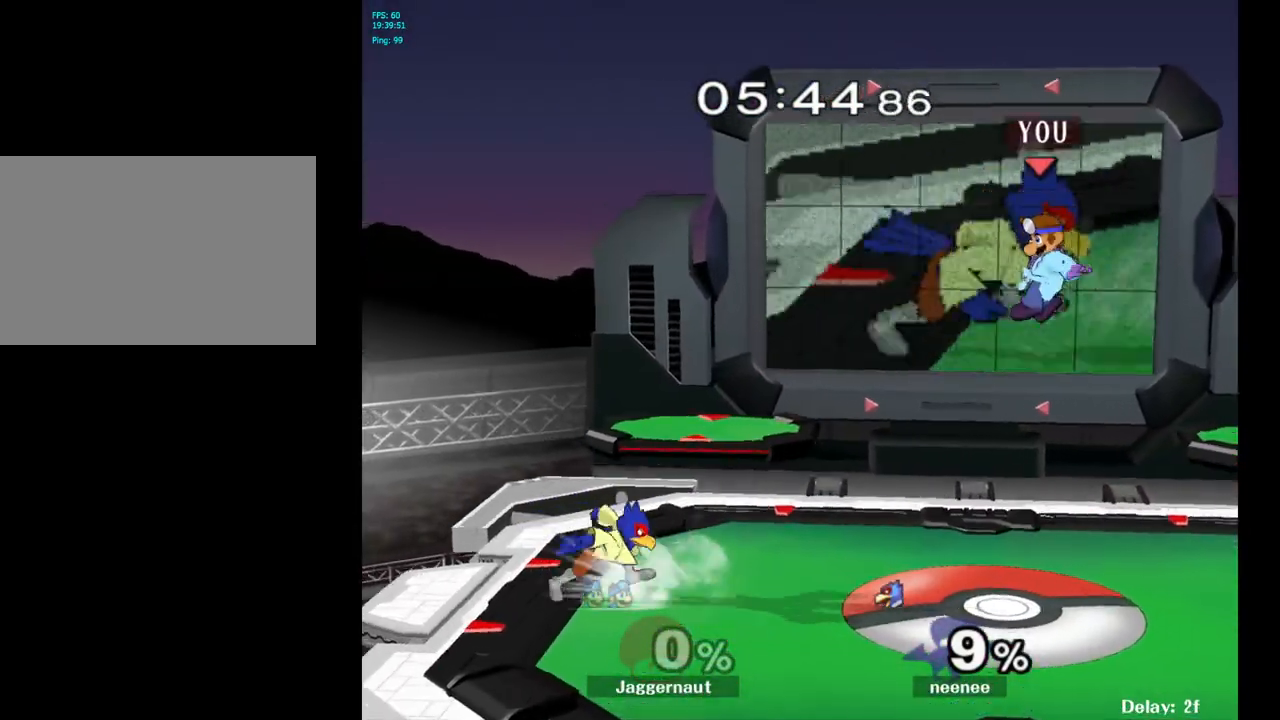
{"buttons": [], "left_stick": "left", "right_stick": "center", "events": [[150, "left_stick", "left"], [400, "left_stick", "center"], [500, "left_stick", "left"]]}
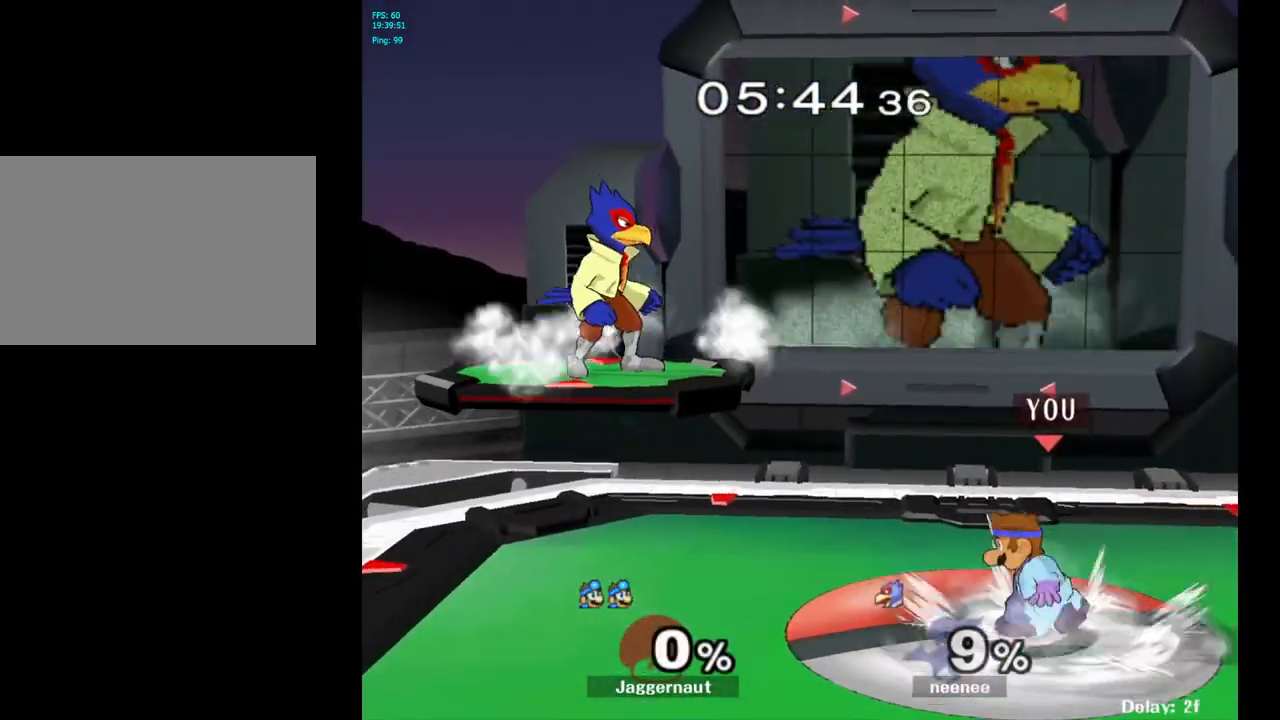
{"buttons": [], "left_stick": "right", "right_stick": "center", "events": [[67, "Y", "down"], [133, "left_stick", "center"], [233, "A", "down"], [300, "Y", "up"], [367, "left_stick", "right"], [433, "A", "up"]]}
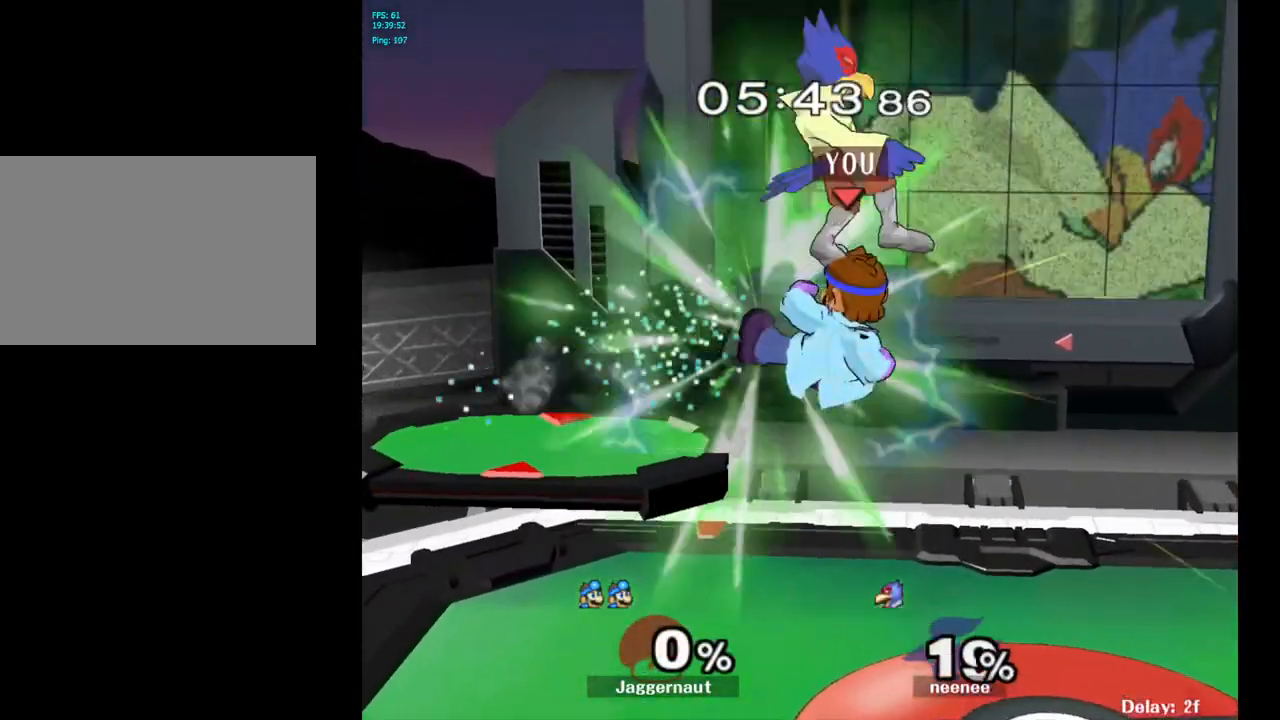
{"buttons": [], "left_stick": "left", "right_stick": "center", "events": [[450, "left_stick", "center"], [500, "left_stick", "left"]]}